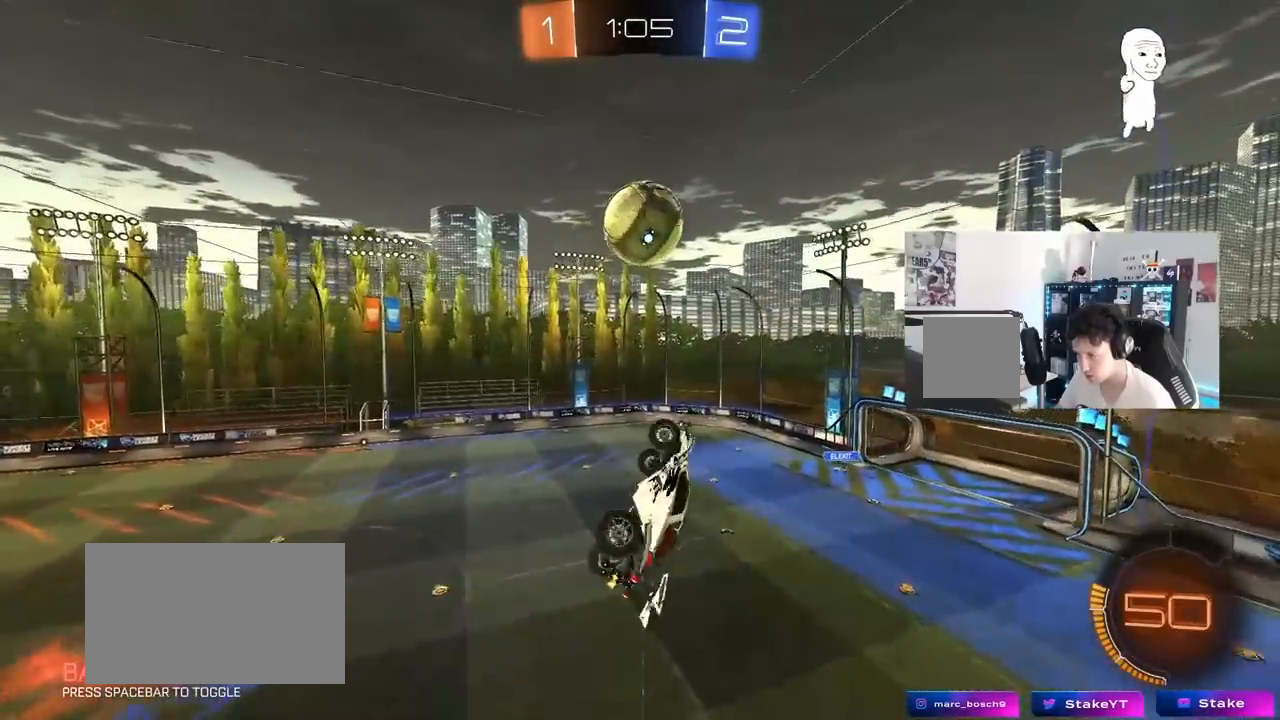
Gameplay with keyboard and mouse; each line is a JSON object with the keys and mouse buttons held at the frame after it. "events" lists presses ("down") and releases ("up") of "1", "2", "3", "4", "5", "a", "alt", "c", "caps_lock", "ctrl", "d", "e", "f", "g", "q", "r", "s", "shift", "space", "t", "tab", "v", "w", "x", "z", "mouse_left", "mouse_wheel" and "mouse_right" between this image and that frame as [ms after this image, input, new state], when the widget could be followed in between. "mouse_left", "mouse_wheel", "mouse_right" = the "left", "wheel", "right" buttons of the "mouse" list. No other keys are recorded. "wheel" means that the mouse wheel is clicked or scrolled. "mouse_move" is the direction in which the mouse moves at that frame (one of eight, or "still"), when it could be read.
{"keys": [], "mouse": [], "mouse_move": "still", "events": [[67, "w", "up"], [217, "mouse_left", "down"], [217, "s", "down"], [217, "shift", "up"], [300, "a", "up"], [350, "mouse_left", "up"], [450, "s", "up"]]}
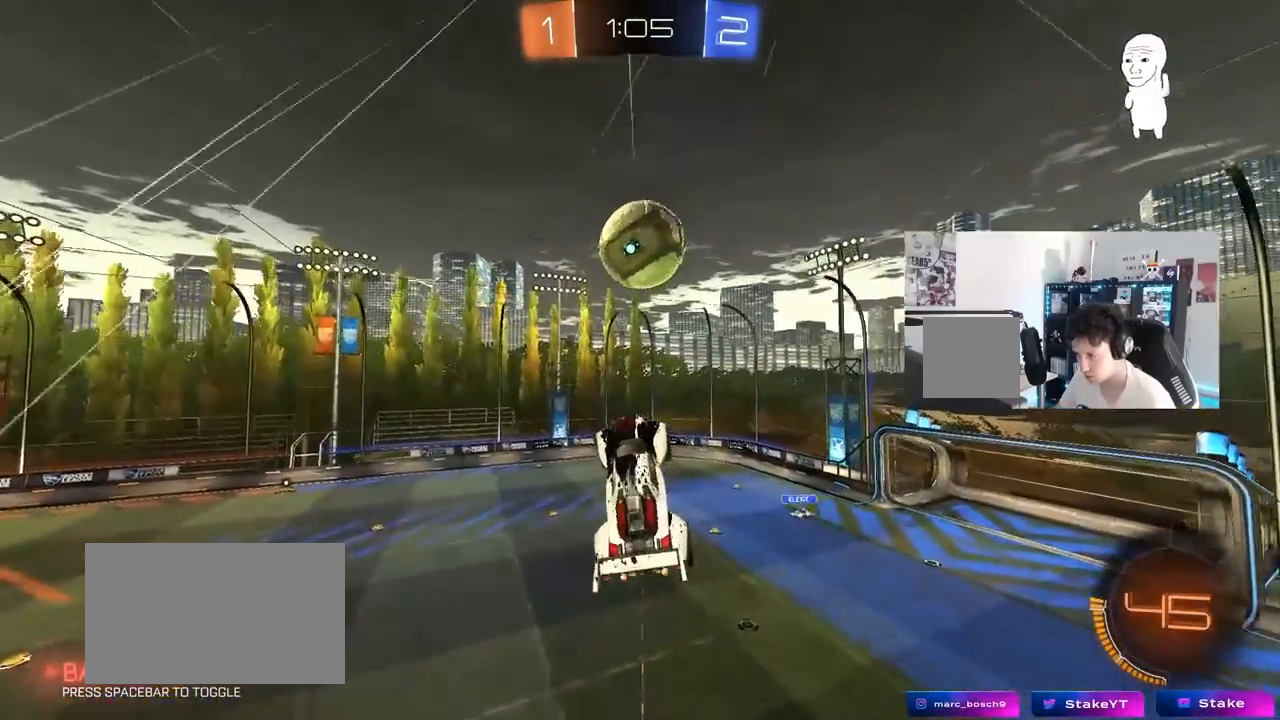
{"keys": [], "mouse": [], "mouse_move": "still", "events": [[33, "mouse_left", "down"], [83, "d", "down"], [83, "w", "down"], [133, "d", "up"], [183, "mouse_left", "up"], [233, "d", "down"], [233, "w", "up"], [283, "d", "up"], [283, "space", "down"], [467, "space", "up"]]}
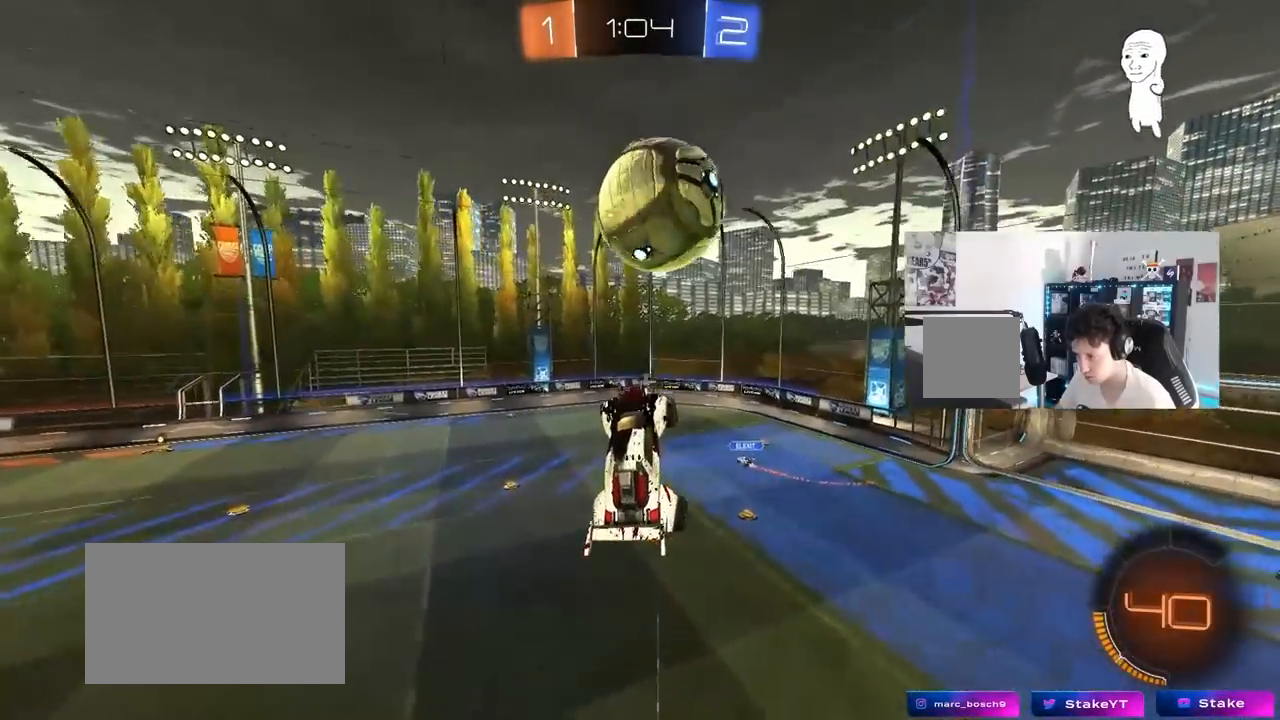
{"keys": ["a", "w"], "mouse": [], "mouse_move": "still", "events": [[150, "mouse_left", "down"], [283, "mouse_left", "up"], [333, "a", "down"], [383, "w", "down"]]}
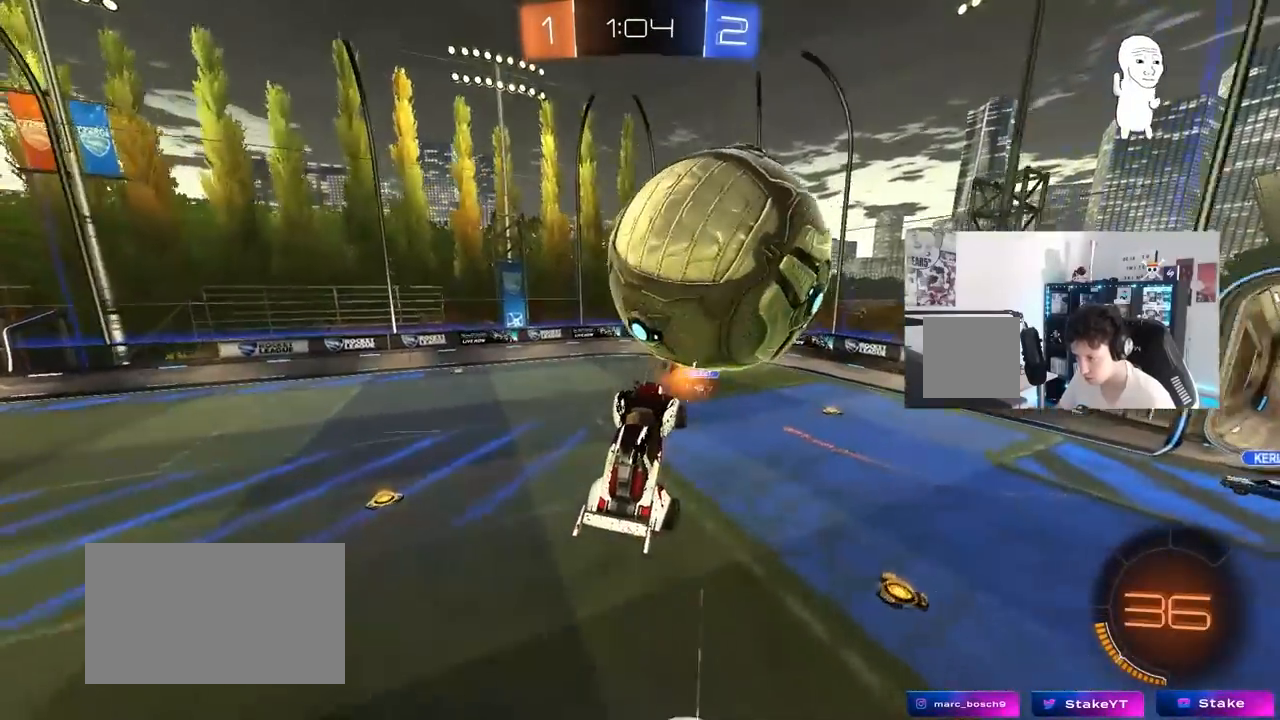
{"keys": ["d", "w"], "mouse": [], "mouse_move": "still", "events": [[67, "a", "up"], [67, "d", "down"], [167, "d", "up"], [250, "w", "up"], [400, "d", "down"], [400, "mouse_left", "down"], [400, "w", "down"], [483, "mouse_left", "up"]]}
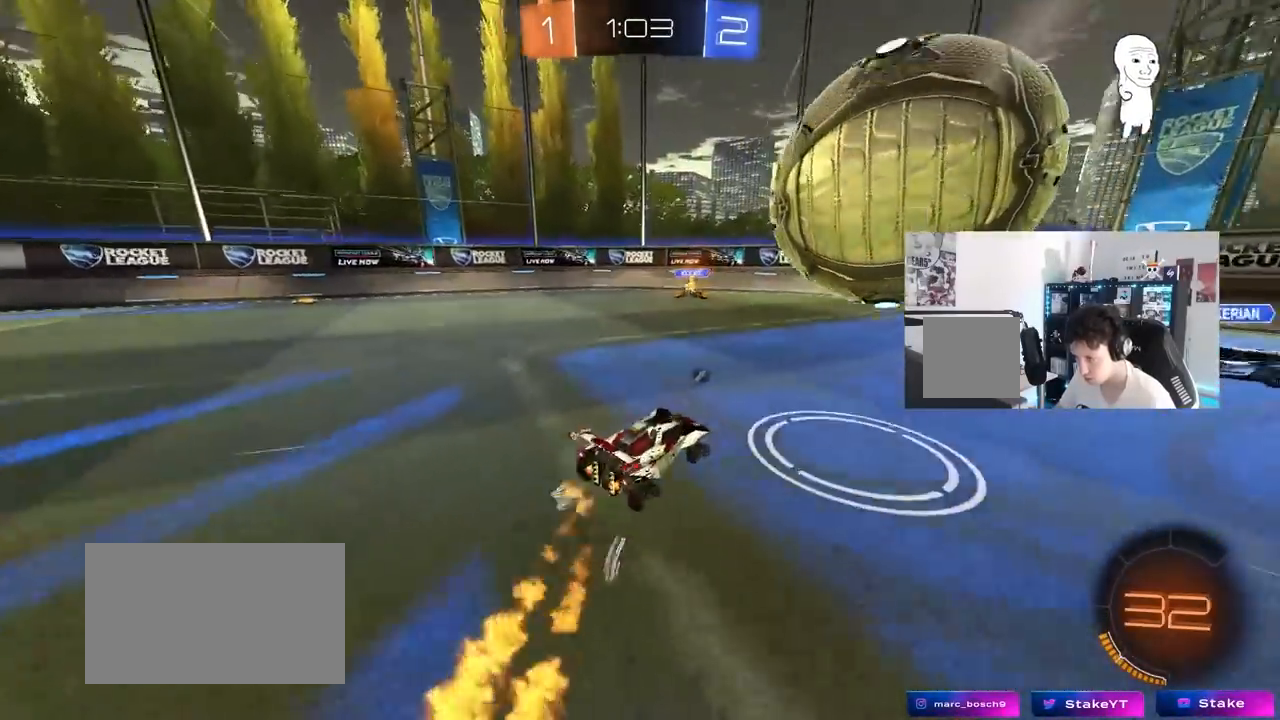
{"keys": ["a", "space", "w"], "mouse": [], "mouse_move": "still", "events": [[133, "d", "up"], [183, "a", "down"], [183, "mouse_left", "down"], [267, "shift", "down"], [367, "shift", "up"], [417, "space", "down"], [467, "mouse_left", "up"]]}
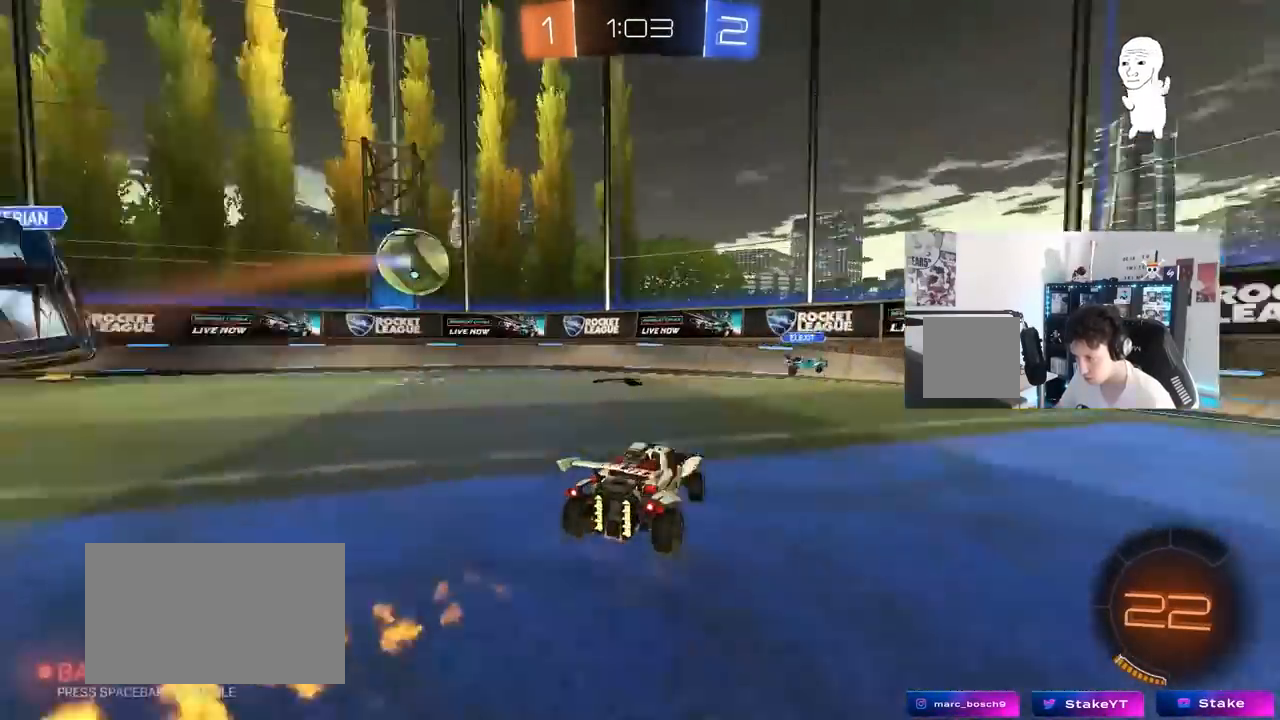
{"keys": ["a", "w"], "mouse": [], "mouse_move": "still", "events": [[17, "shift", "down"], [50, "space", "up"], [100, "shift", "up"]]}
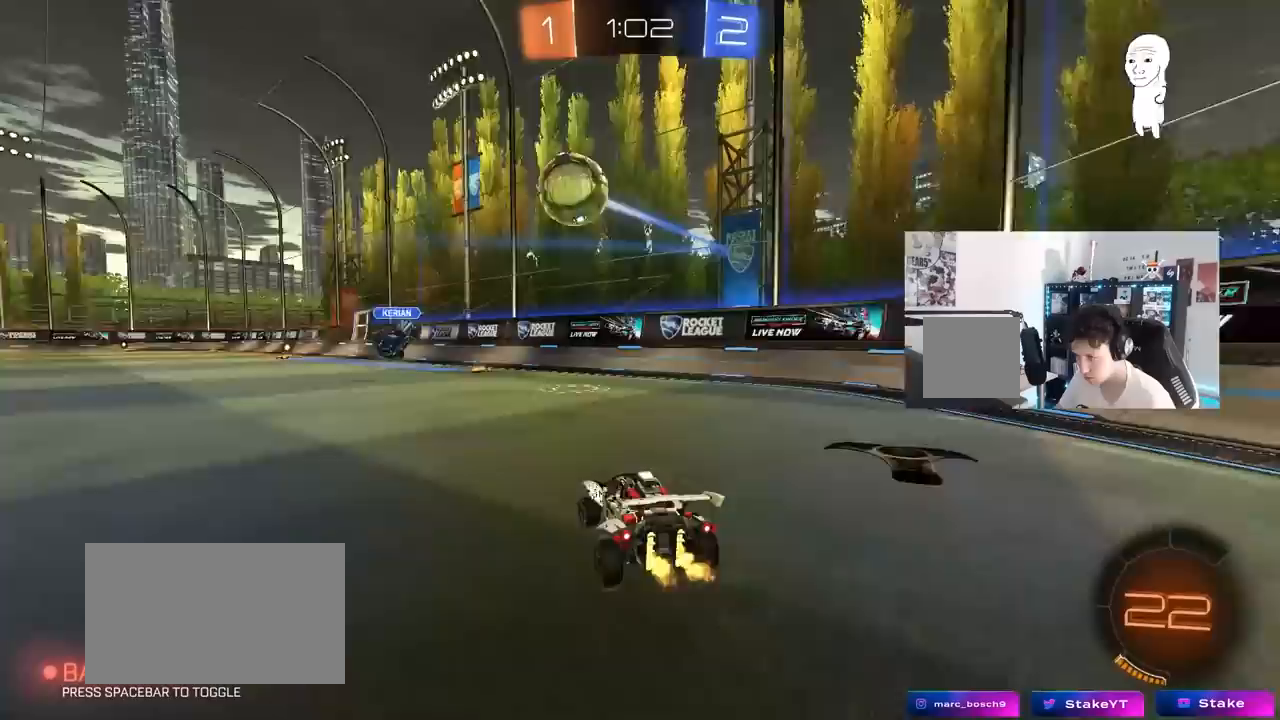
{"keys": ["a", "s", "shift", "space"], "mouse": ["left"], "mouse_move": "still", "events": [[67, "mouse_left", "down"], [117, "a", "up"], [167, "d", "down"], [167, "mouse_right", "down"], [267, "a", "down"], [267, "d", "up"], [267, "mouse_right", "up"], [267, "shift", "down"], [350, "mouse_right", "down"], [400, "s", "down"], [400, "space", "down"], [400, "w", "up"], [450, "mouse_right", "up"]]}
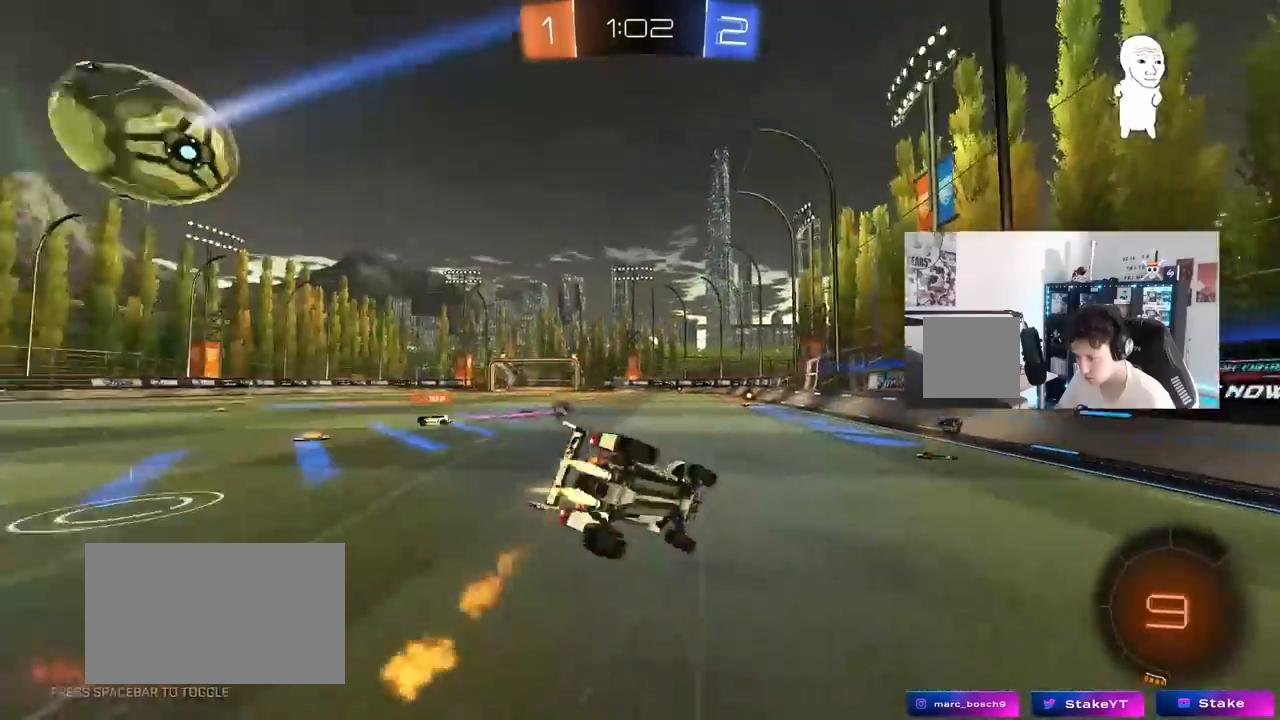
{"keys": ["a", "shift"], "mouse": [], "mouse_move": "still", "events": [[133, "space", "up"], [217, "s", "up"], [367, "s", "down"], [500, "mouse_left", "up"], [500, "s", "up"]]}
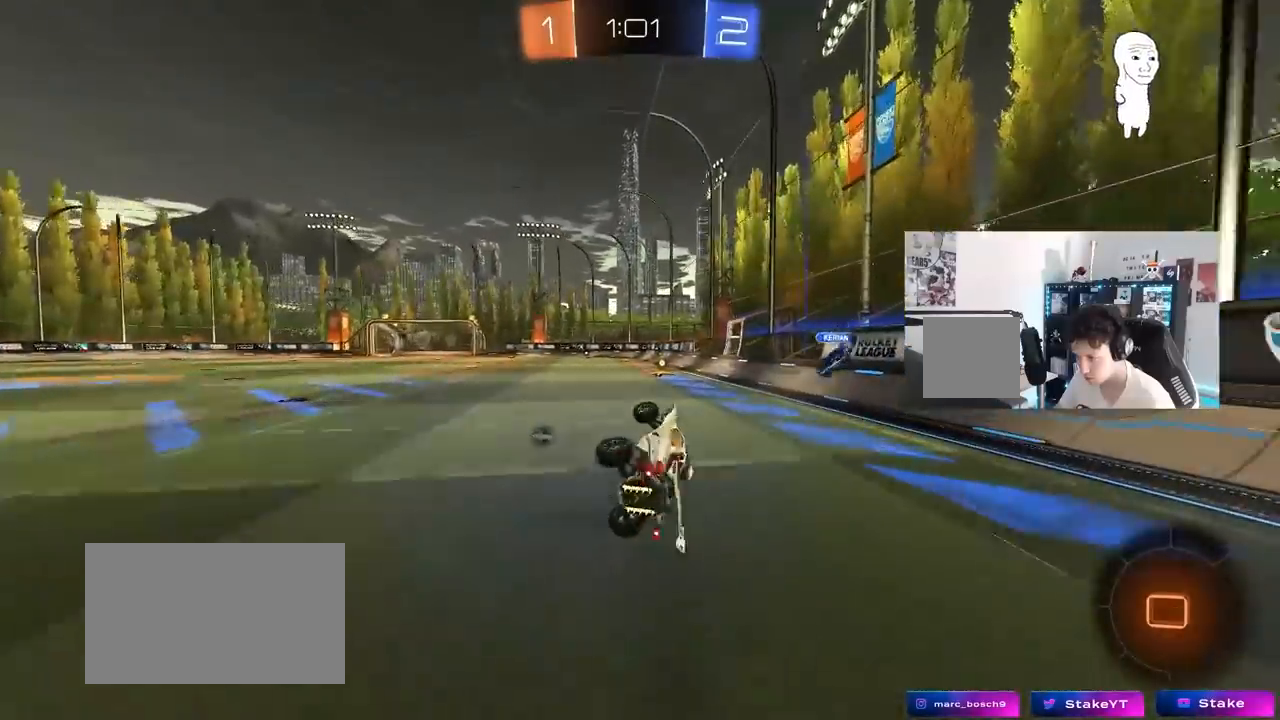
{"keys": ["w"], "mouse": [], "mouse_move": "still", "events": [[50, "shift", "up"], [150, "w", "down"], [283, "a", "up"]]}
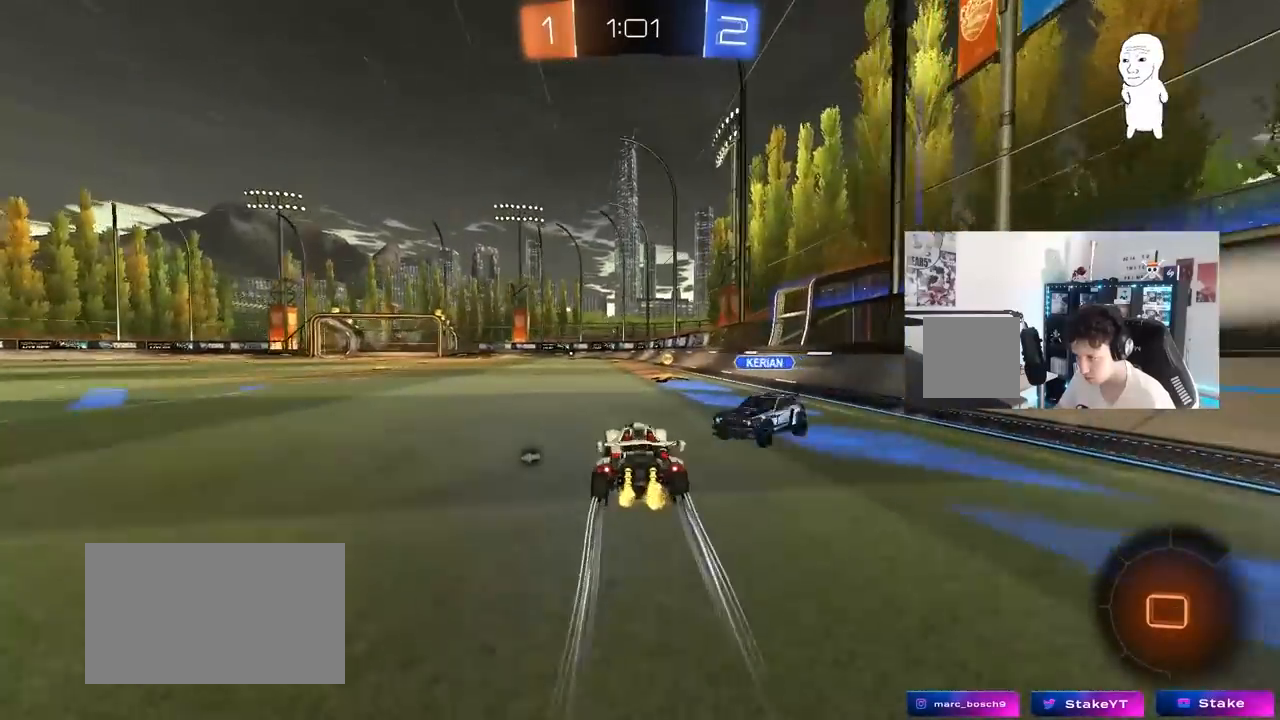
{"keys": ["a", "w"], "mouse": [], "mouse_move": "still", "events": [[17, "d", "down"], [250, "a", "down"], [250, "d", "up"], [350, "shift", "down"], [350, "space", "down"], [350, "w", "up"], [400, "w", "down"], [500, "shift", "up"], [500, "space", "up"]]}
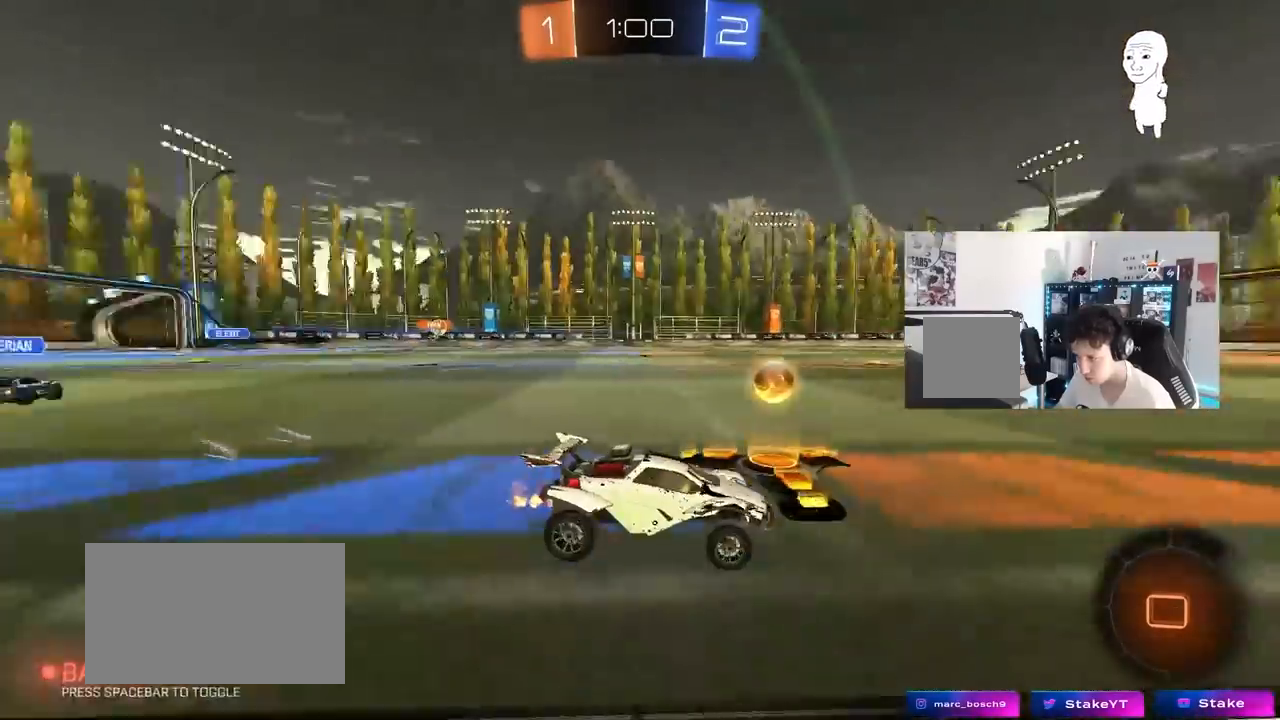
{"keys": ["a", "w"], "mouse": ["left"], "mouse_move": "still", "events": [[233, "mouse_left", "down"]]}
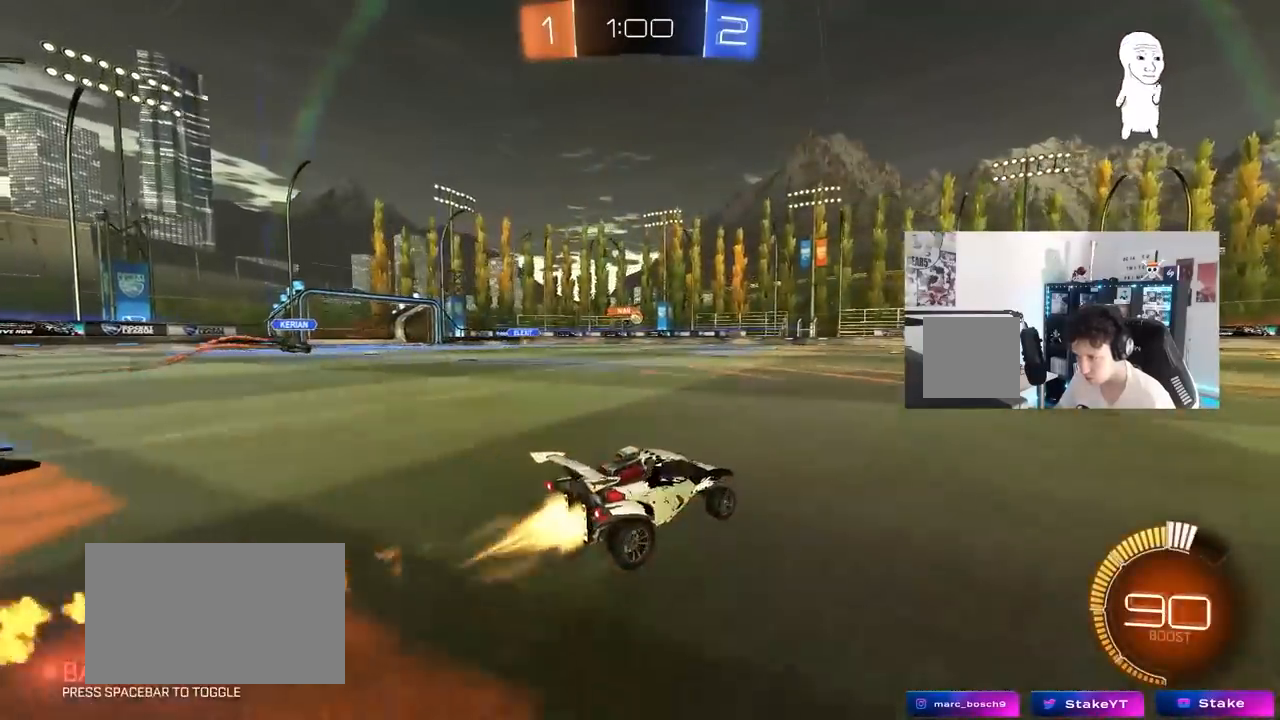
{"keys": ["w"], "mouse": ["left"], "mouse_move": "still", "events": [[333, "a", "up"]]}
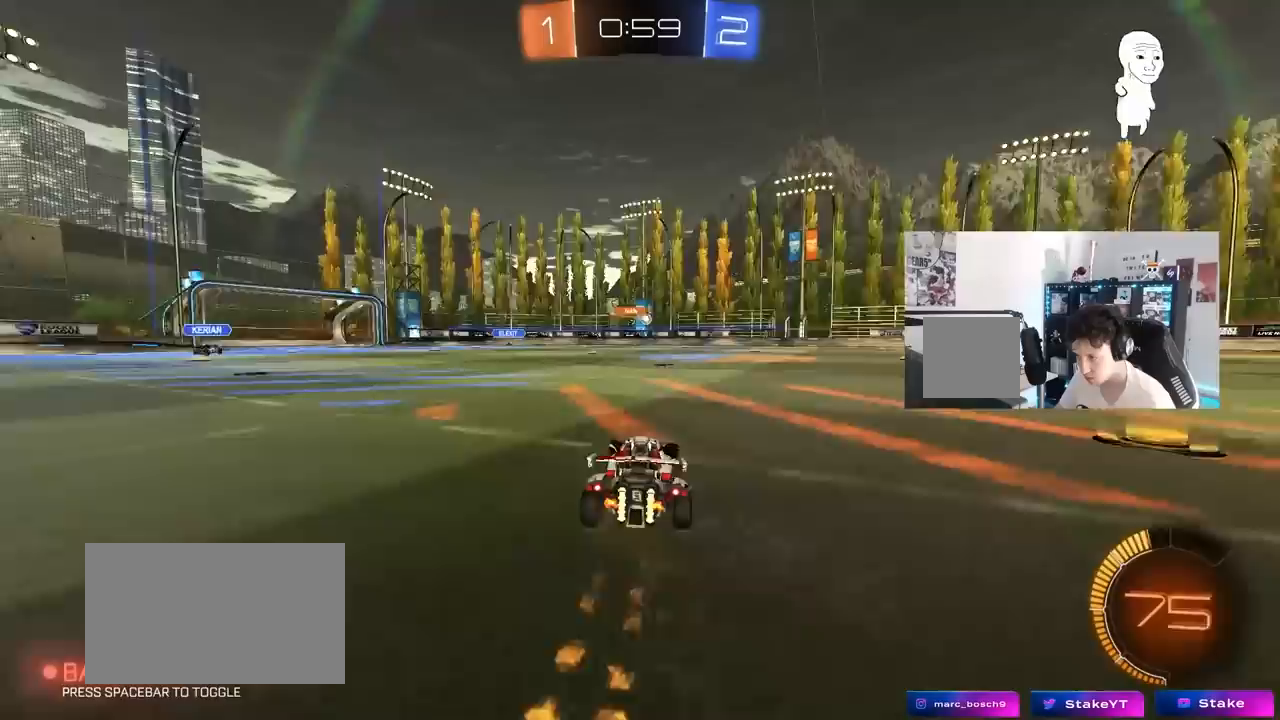
{"keys": ["w"], "mouse": [], "mouse_move": "still", "events": [[17, "mouse_left", "up"]]}
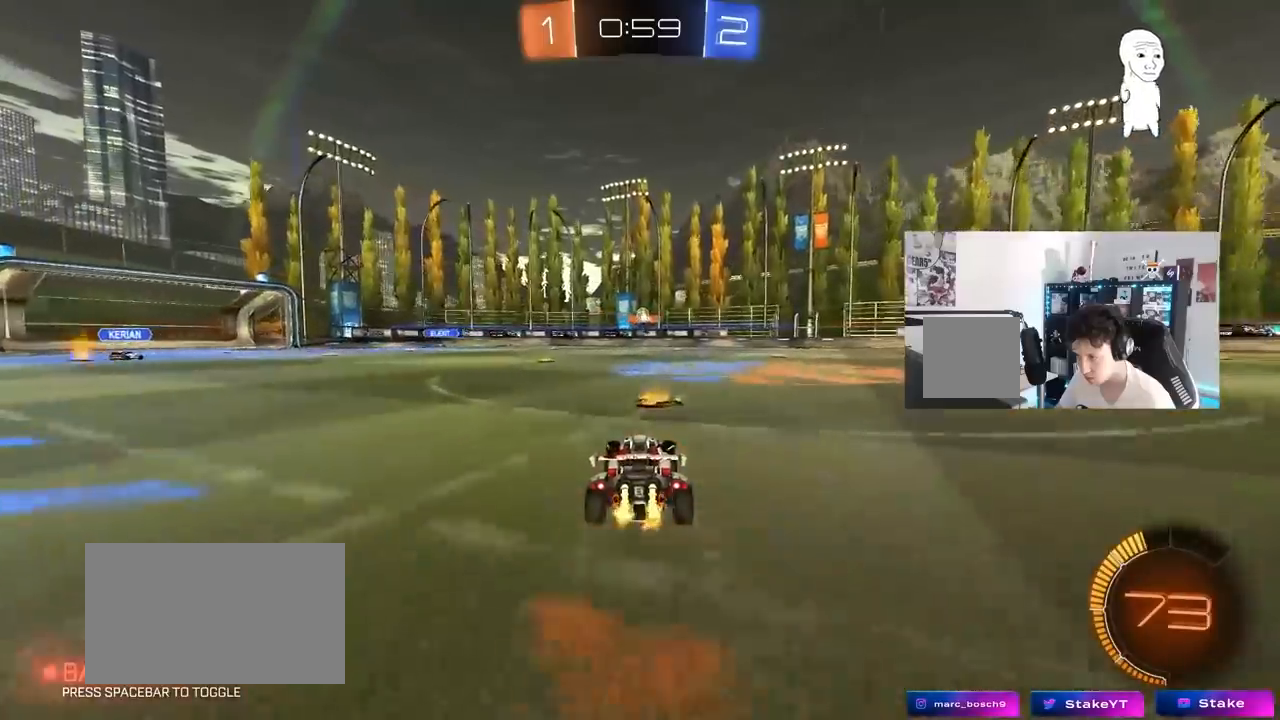
{"keys": ["a", "s"], "mouse": [], "mouse_move": "still", "events": [[267, "d", "down"], [317, "w", "up"], [417, "s", "down"], [467, "a", "down"], [467, "d", "up"]]}
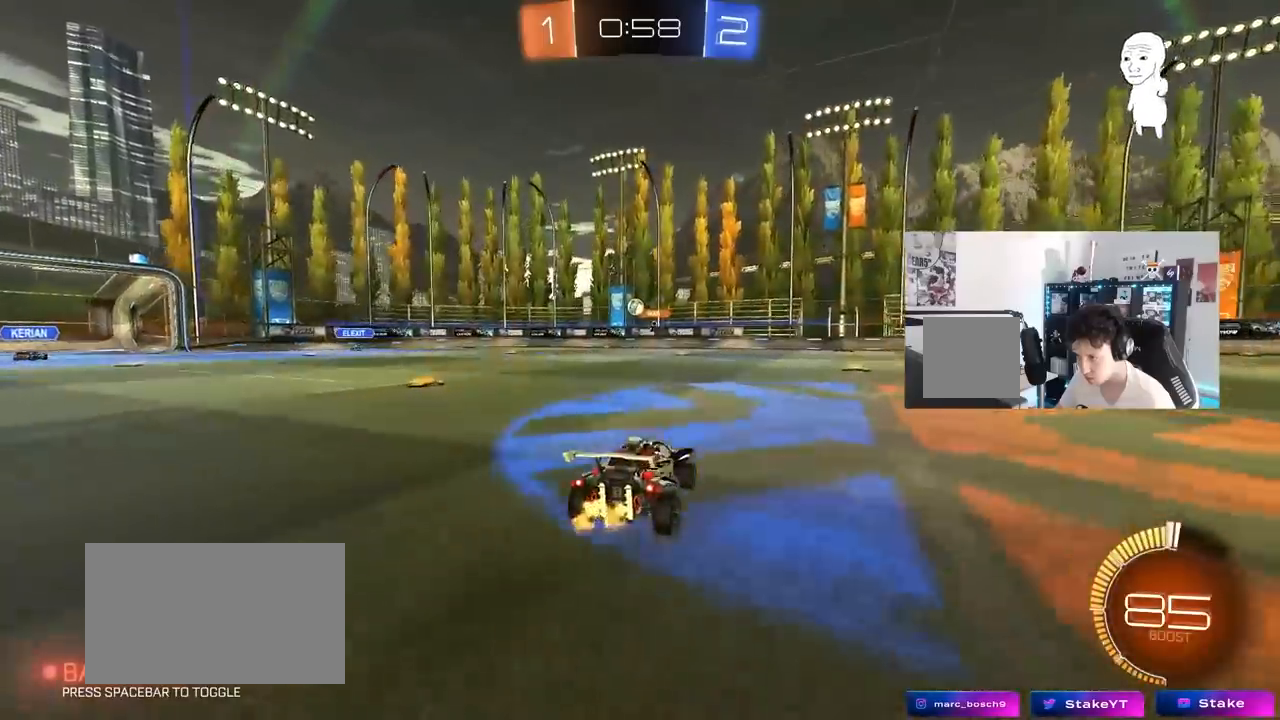
{"keys": ["a"], "mouse": [], "mouse_move": "still", "events": [[200, "s", "up"], [333, "w", "down"], [483, "w", "up"]]}
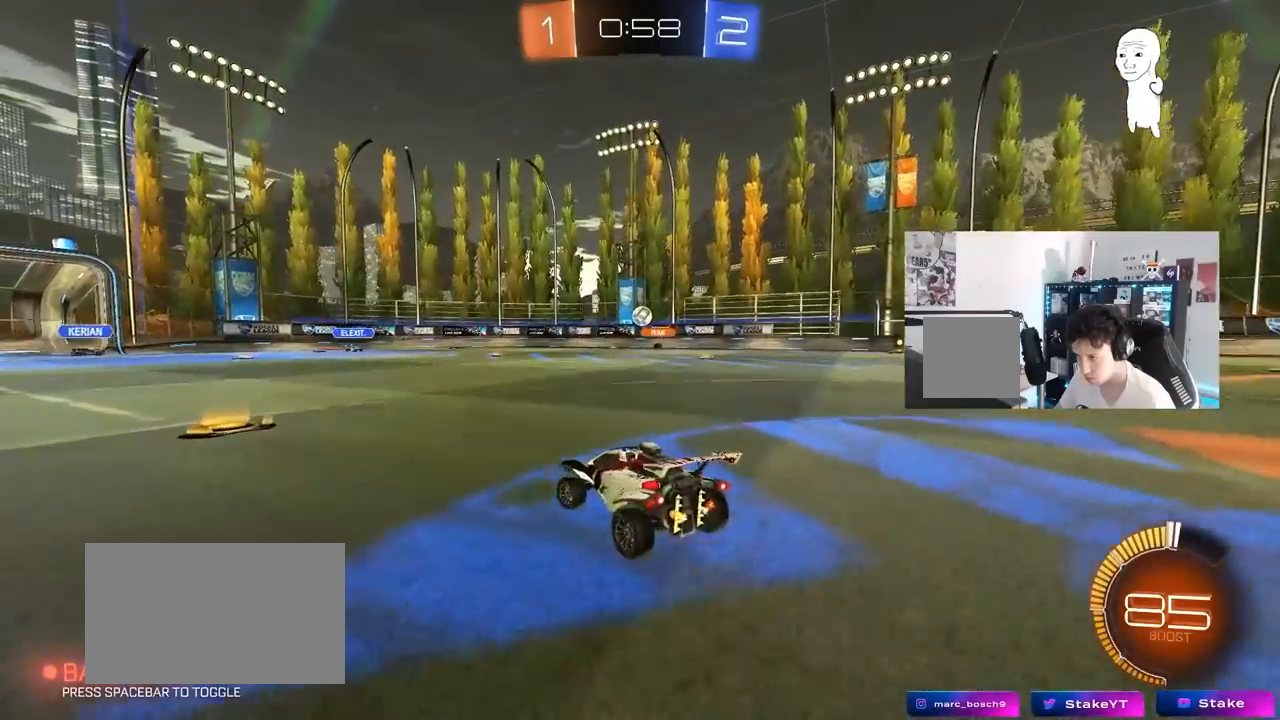
{"keys": ["w"], "mouse": [], "mouse_move": "still", "events": [[250, "a", "up"], [250, "w", "down"]]}
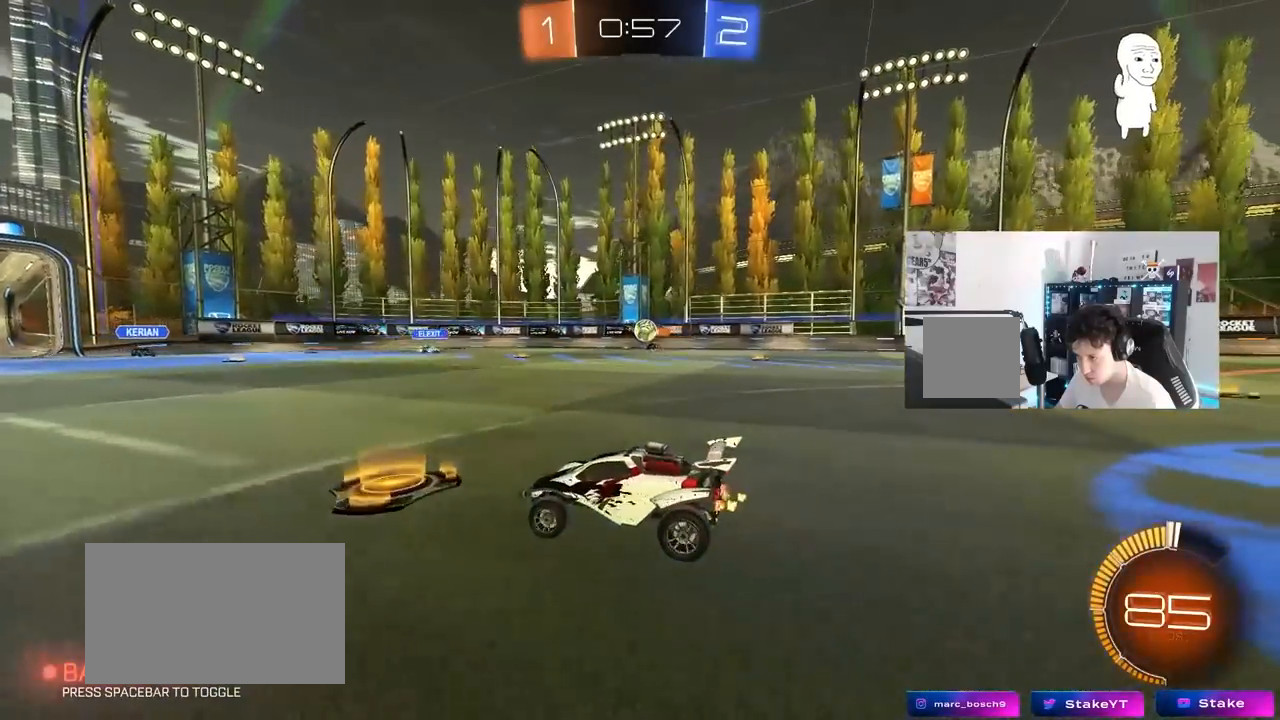
{"keys": ["w"], "mouse": [], "mouse_move": "still", "events": [[83, "d", "down"], [133, "w", "up"], [183, "d", "up"], [267, "w", "down"]]}
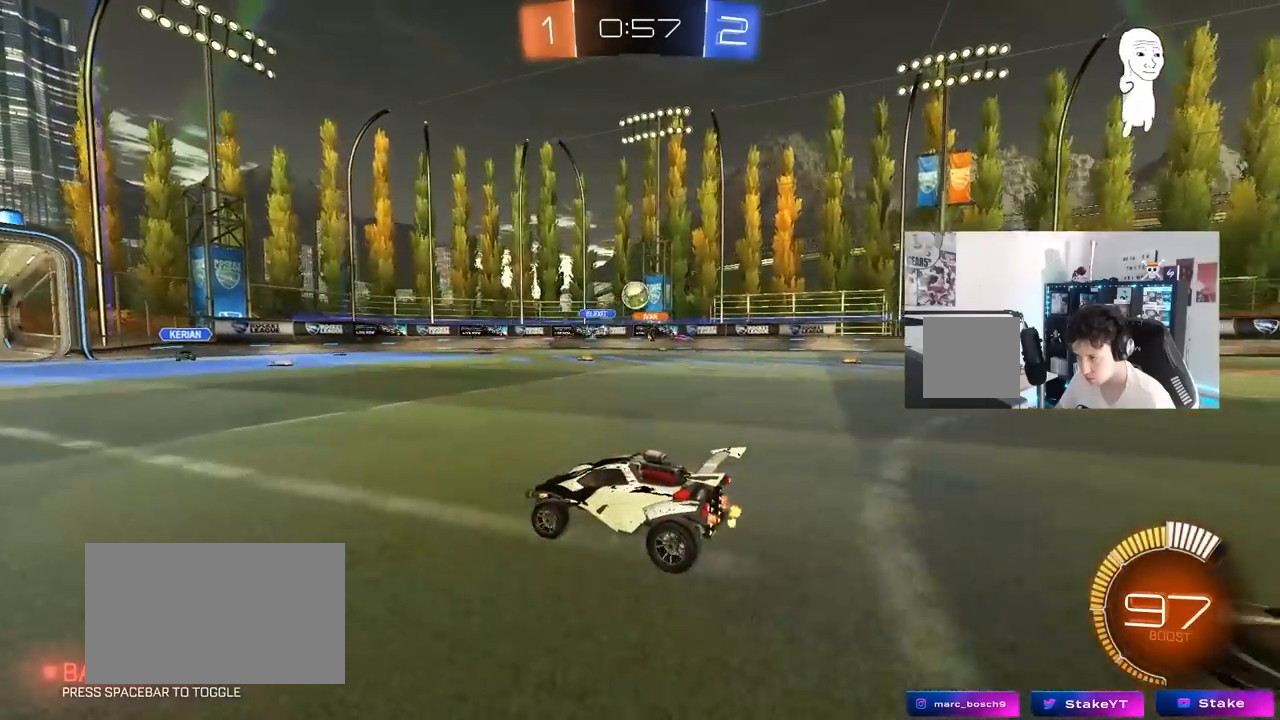
{"keys": ["a", "s"], "mouse": ["left", "right"], "mouse_move": "down-left", "events": [[50, "a", "down"], [100, "mouse_left", "down"], [150, "a", "up"], [150, "d", "down"], [150, "w", "up"], [333, "mouse_right", "down"], [383, "s", "down"], [483, "a", "down"], [483, "d", "up"]]}
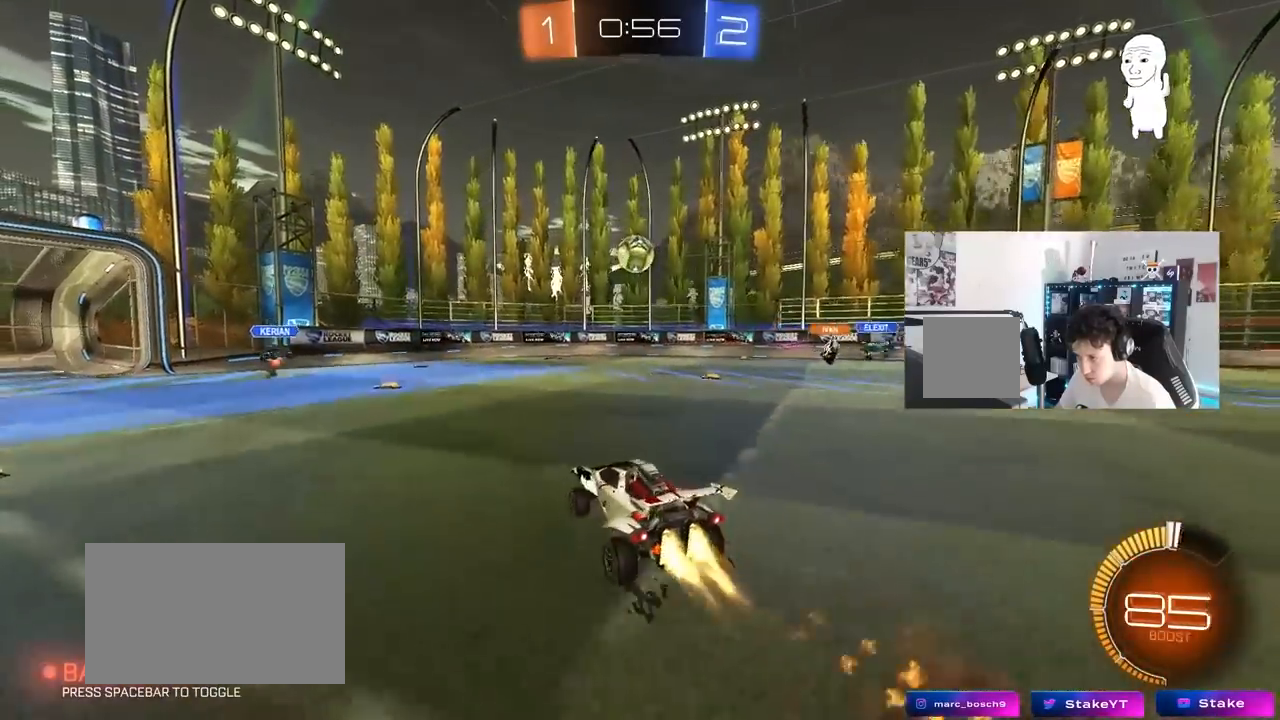
{"keys": ["a", "w"], "mouse": ["left"], "mouse_move": "still", "events": [[67, "a", "up"], [67, "mouse_right", "up"], [67, "s", "up"], [117, "mouse_right", "down"], [167, "d", "down"], [167, "s", "down"], [250, "s", "up"], [250, "shift", "down"], [300, "mouse_right", "up"], [350, "shift", "up"], [350, "w", "down"], [400, "d", "up"], [450, "a", "down"]]}
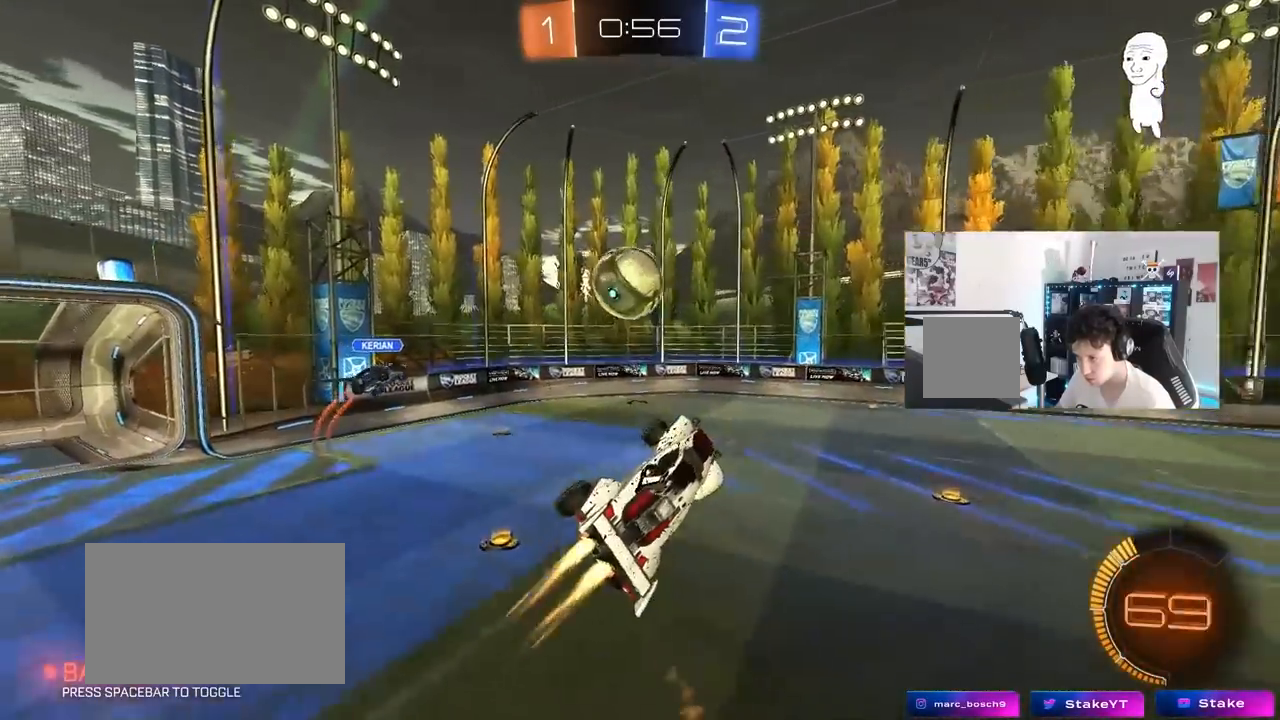
{"keys": ["a", "shift", "w"], "mouse": ["left"], "mouse_move": "still", "events": [[367, "shift", "down"]]}
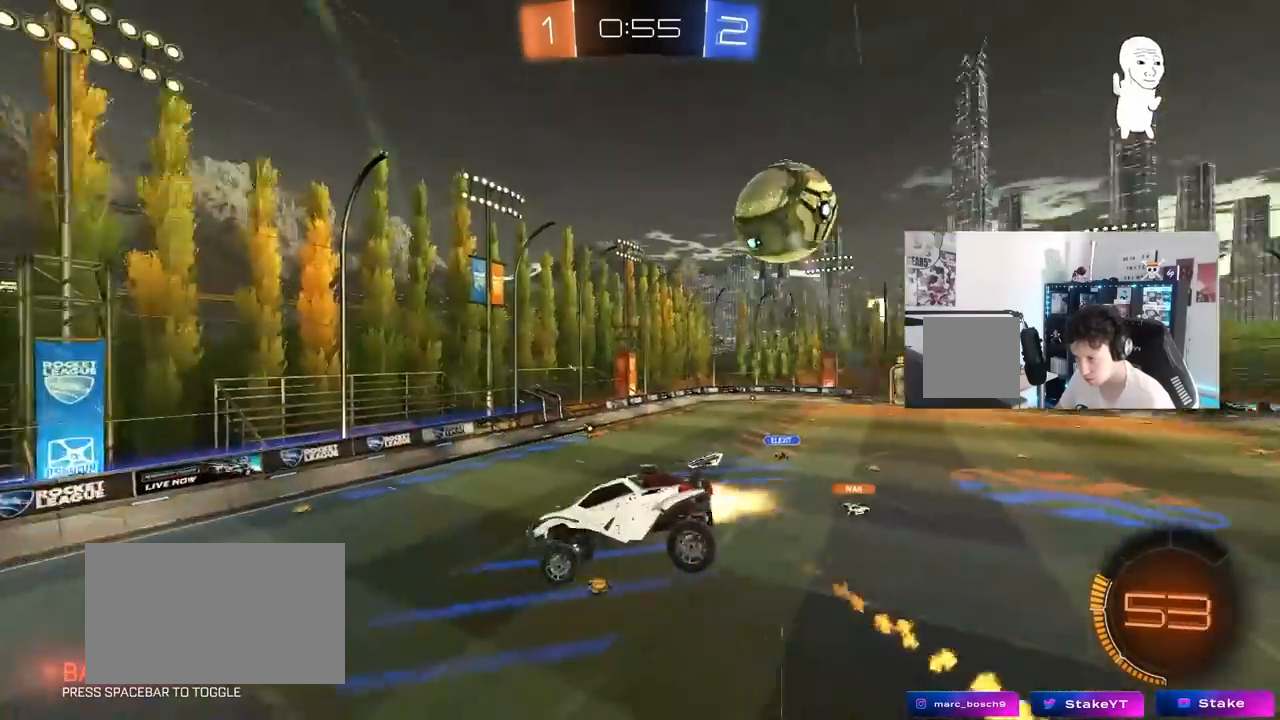
{"keys": ["a", "shift"], "mouse": ["left"], "mouse_move": "still", "events": [[17, "w", "up"], [50, "mouse_left", "up"], [283, "w", "down"], [333, "shift", "up"], [383, "mouse_left", "down"], [467, "shift", "down"], [467, "w", "up"]]}
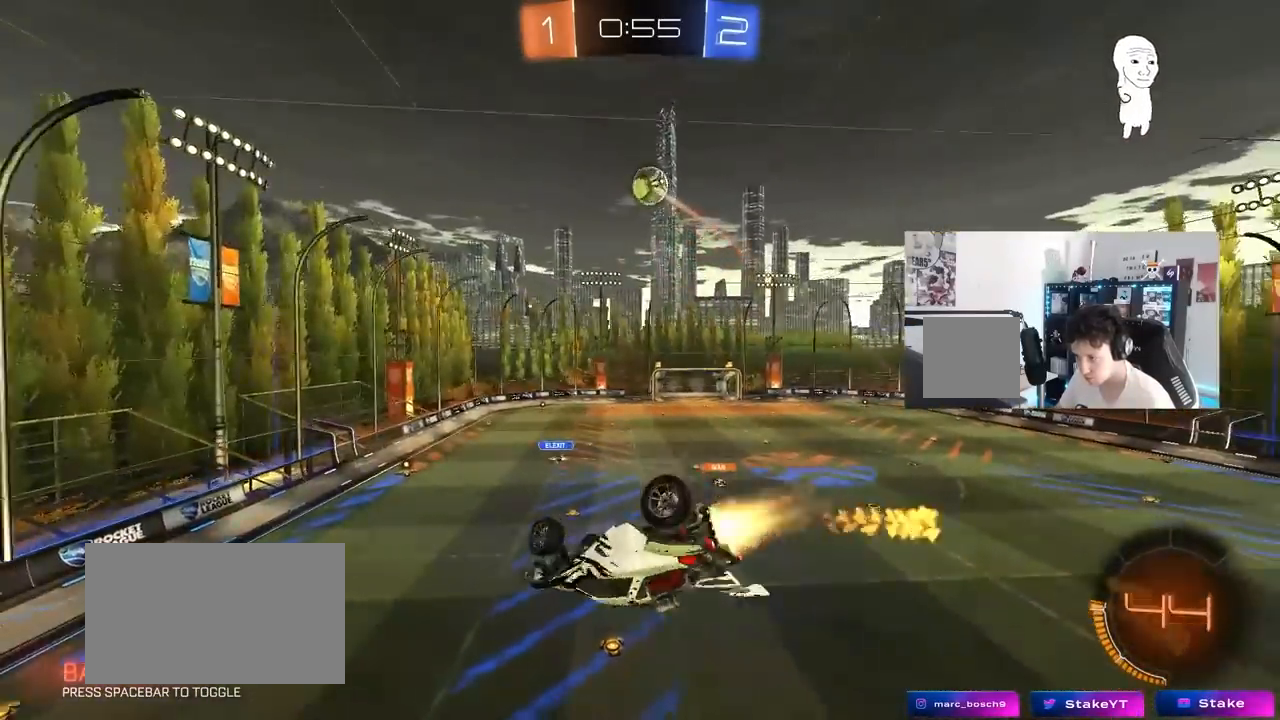
{"keys": [], "mouse": ["left"], "mouse_move": "still", "events": [[167, "shift", "up"], [217, "a", "up"], [250, "s", "down"], [350, "d", "down"], [483, "d", "up"], [483, "s", "up"]]}
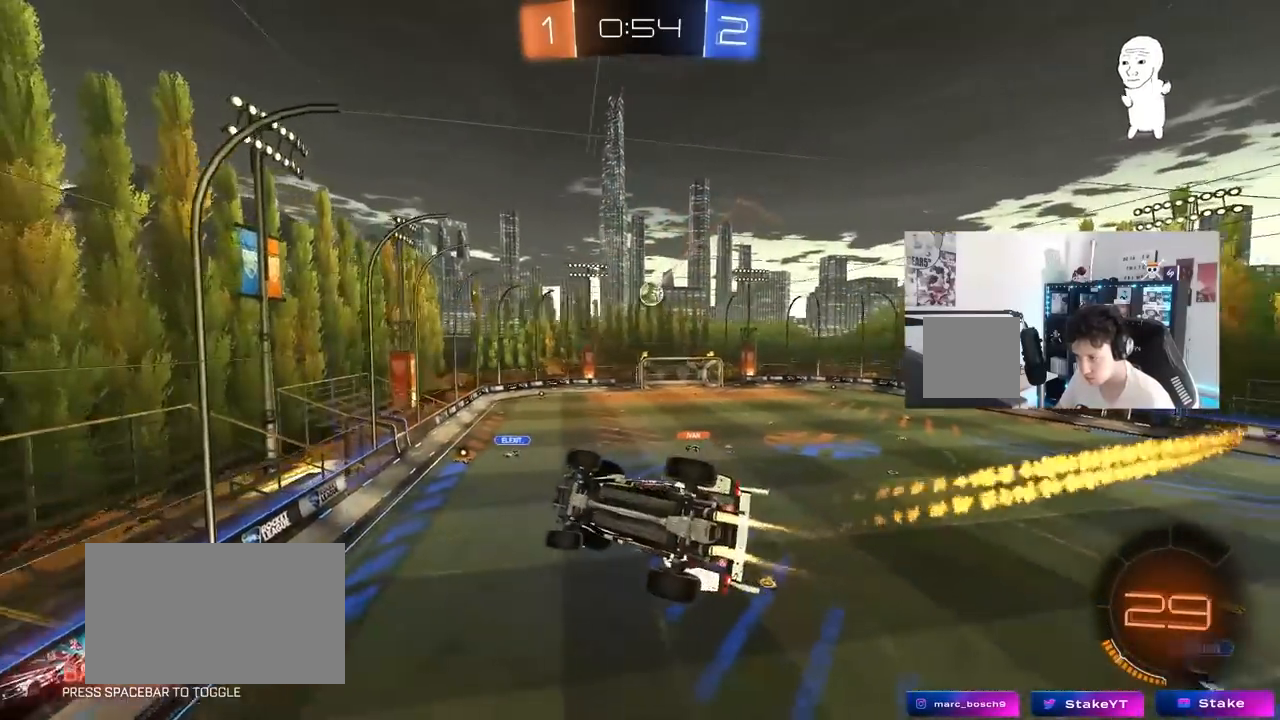
{"keys": [], "mouse": [], "mouse_move": "still", "events": [[183, "mouse_left", "up"], [183, "s", "down"], [233, "s", "up"], [233, "shift", "down"], [317, "shift", "up"]]}
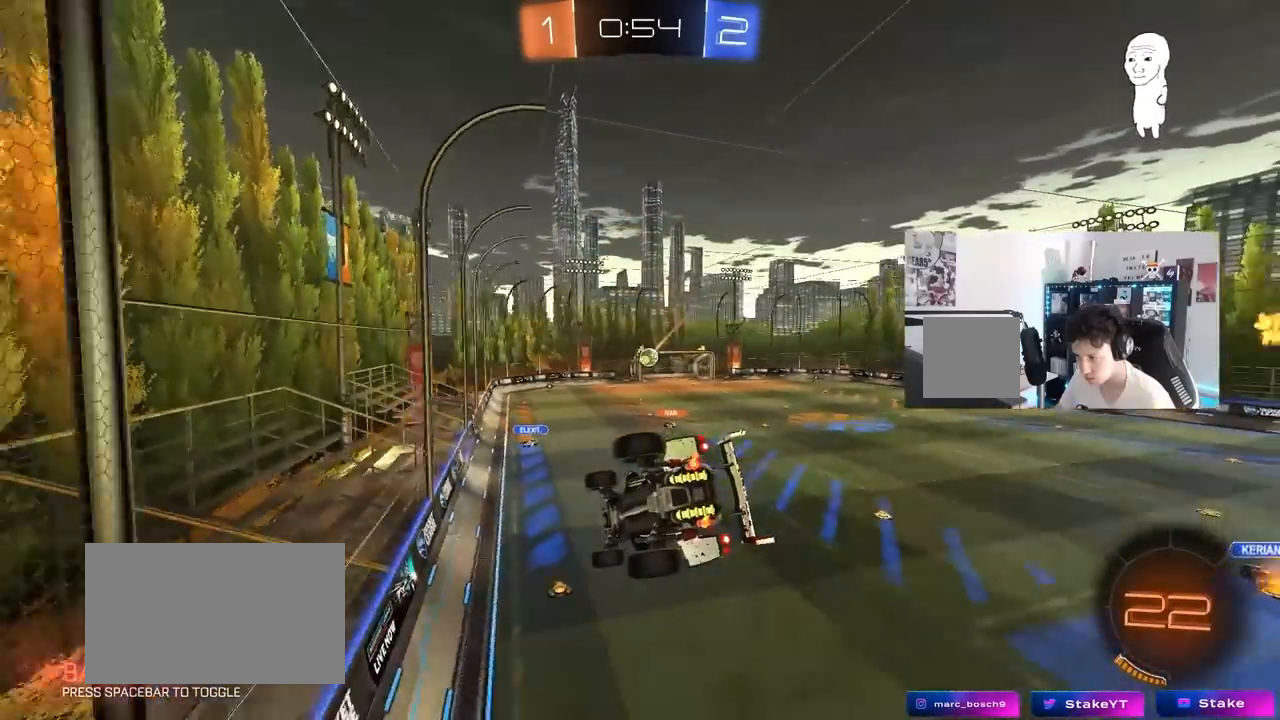
{"keys": ["a"], "mouse": ["left", "right"], "mouse_move": "still", "events": [[100, "w", "down"], [150, "mouse_left", "down"], [283, "a", "down"], [383, "a", "up"], [433, "mouse_right", "down"], [433, "w", "up"], [483, "a", "down"]]}
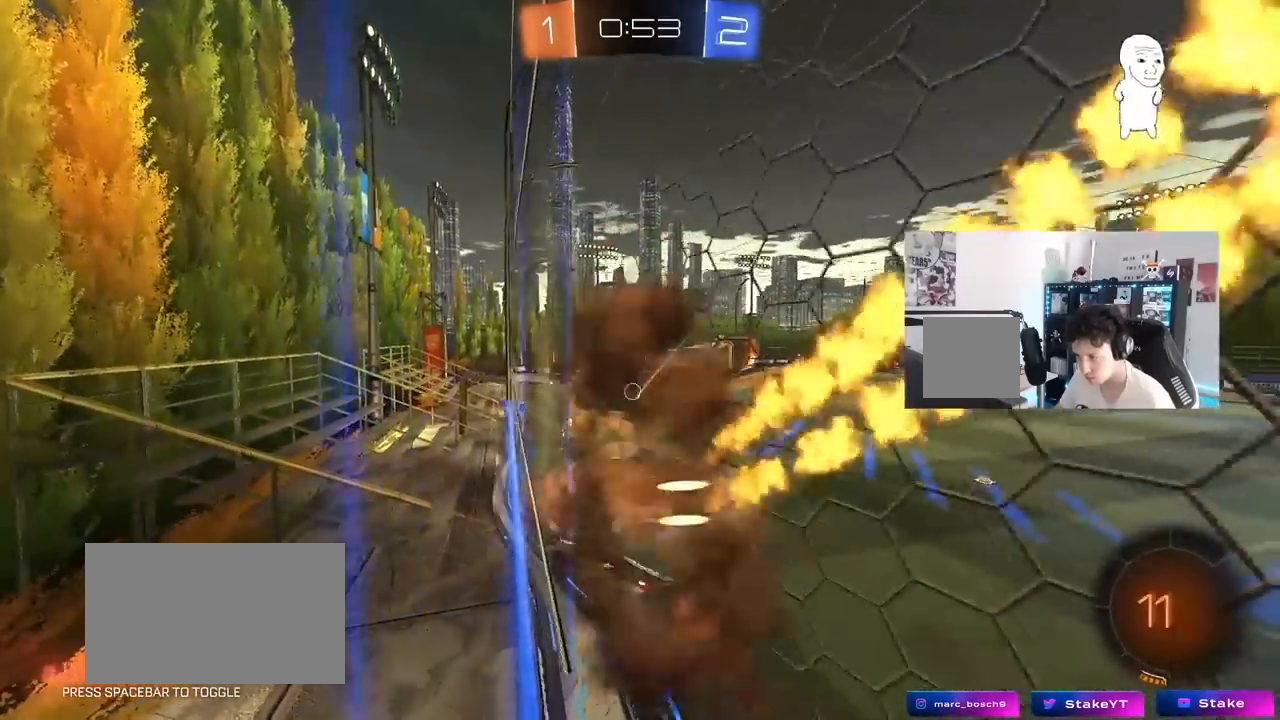
{"keys": ["a"], "mouse": [], "mouse_move": "up", "events": [[17, "s", "down"], [17, "shift", "down"], [167, "mouse_right", "up"], [217, "shift", "up"], [250, "a", "up"], [300, "d", "down"], [300, "mouse_left", "up"], [300, "s", "up"], [400, "d", "up"], [500, "a", "down"]]}
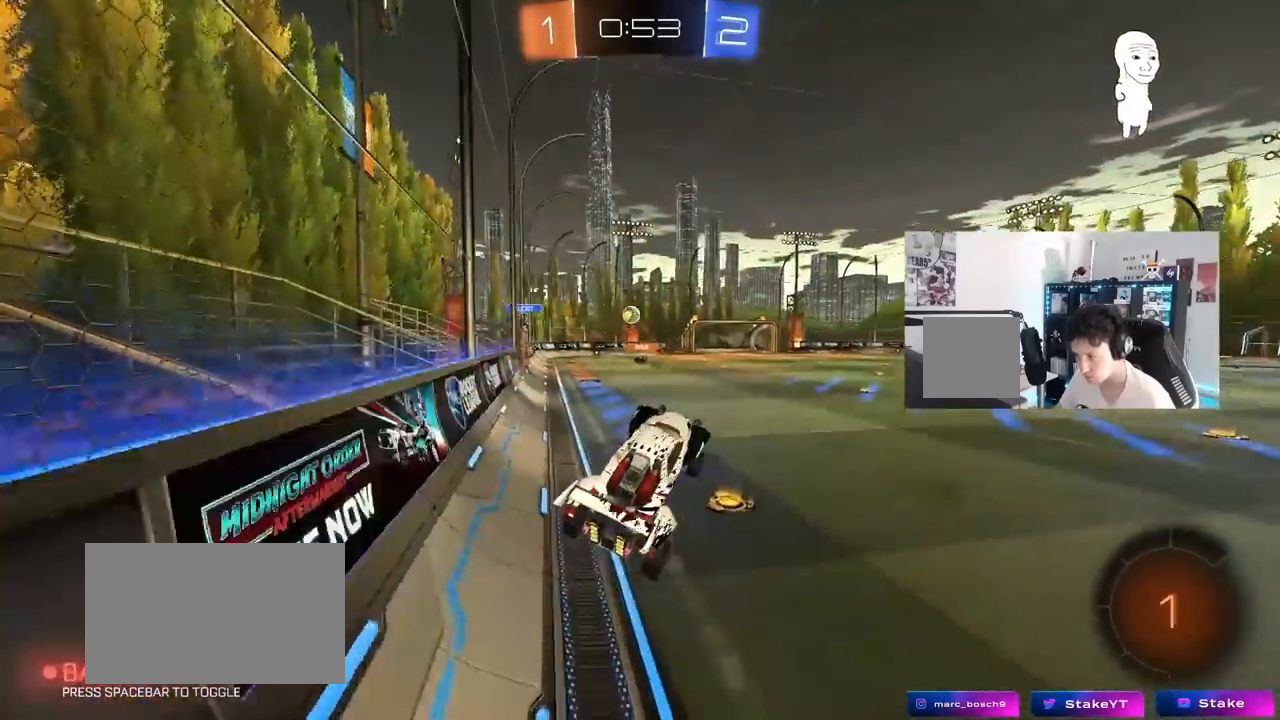
{"keys": ["w"], "mouse": ["right"], "mouse_move": "still", "events": [[33, "a", "up"], [33, "w", "down"], [133, "mouse_right", "down"], [233, "a", "down"], [233, "mouse_right", "up"], [300, "mouse_right", "down"], [367, "a", "up"], [417, "mouse_right", "up"], [467, "mouse_right", "down"]]}
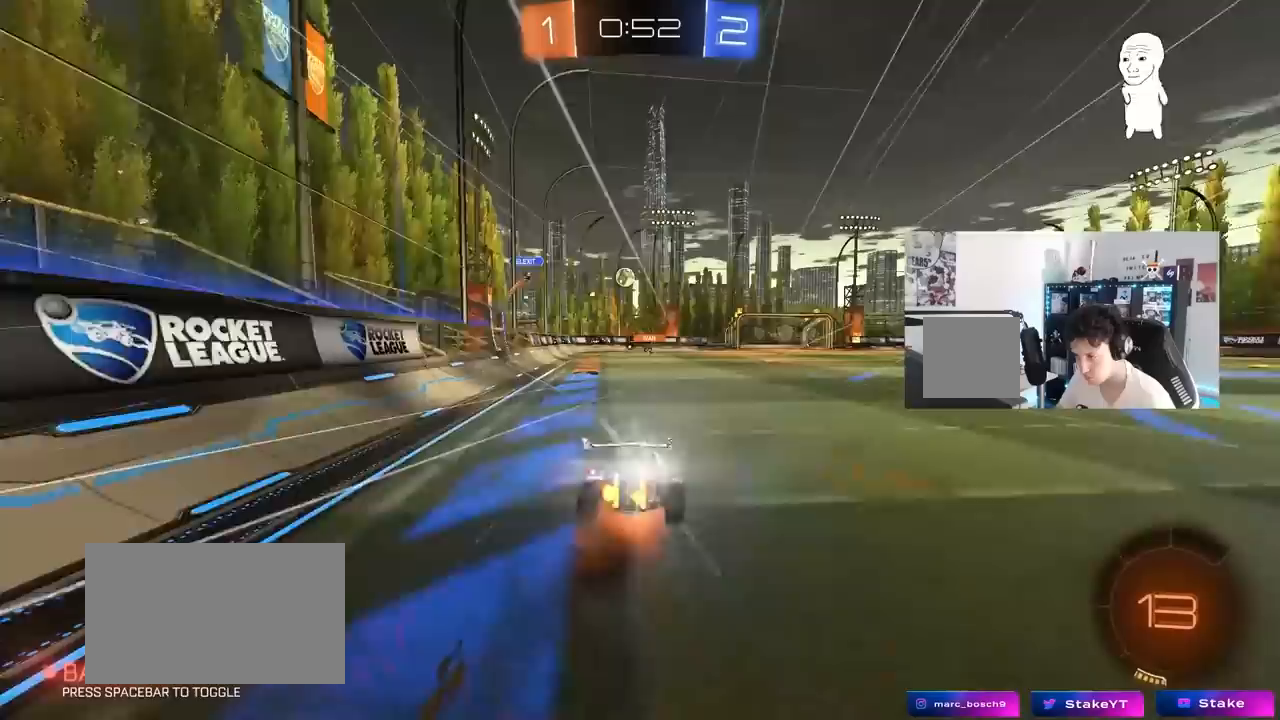
{"keys": [], "mouse": [], "mouse_move": "still", "events": [[150, "mouse_right", "up"], [433, "w", "up"]]}
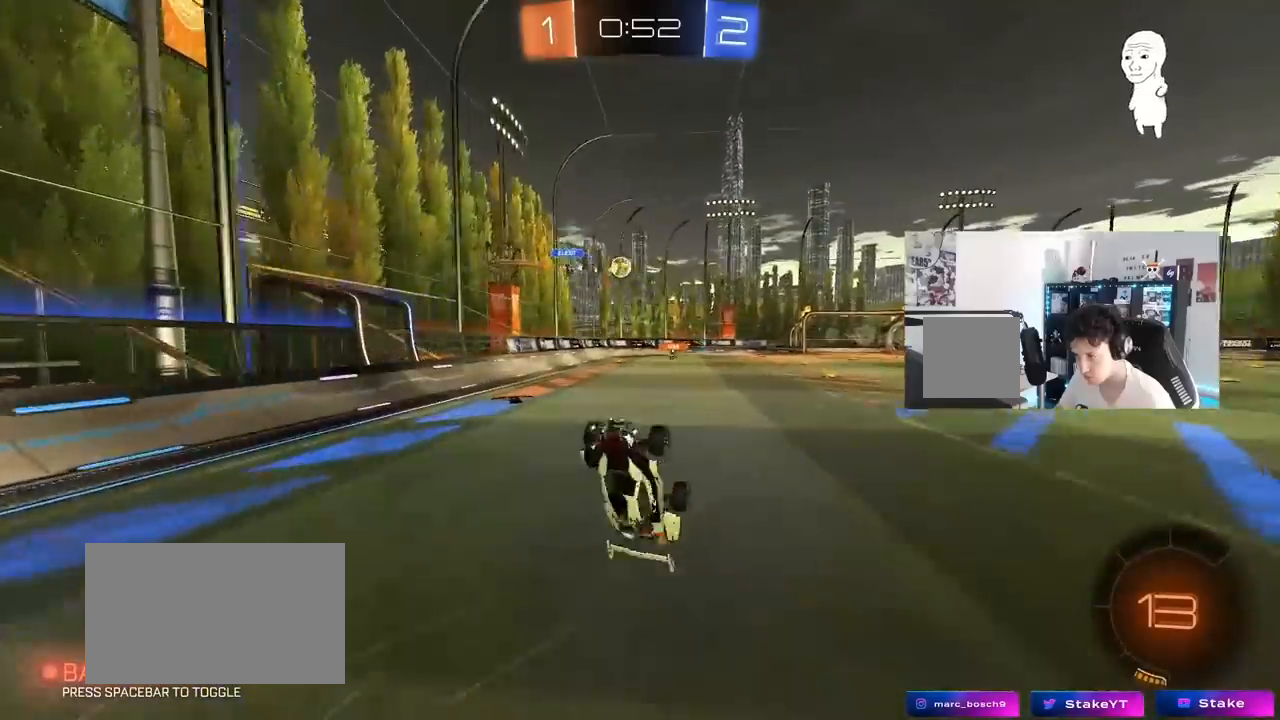
{"keys": [], "mouse": [], "mouse_move": "still", "events": []}
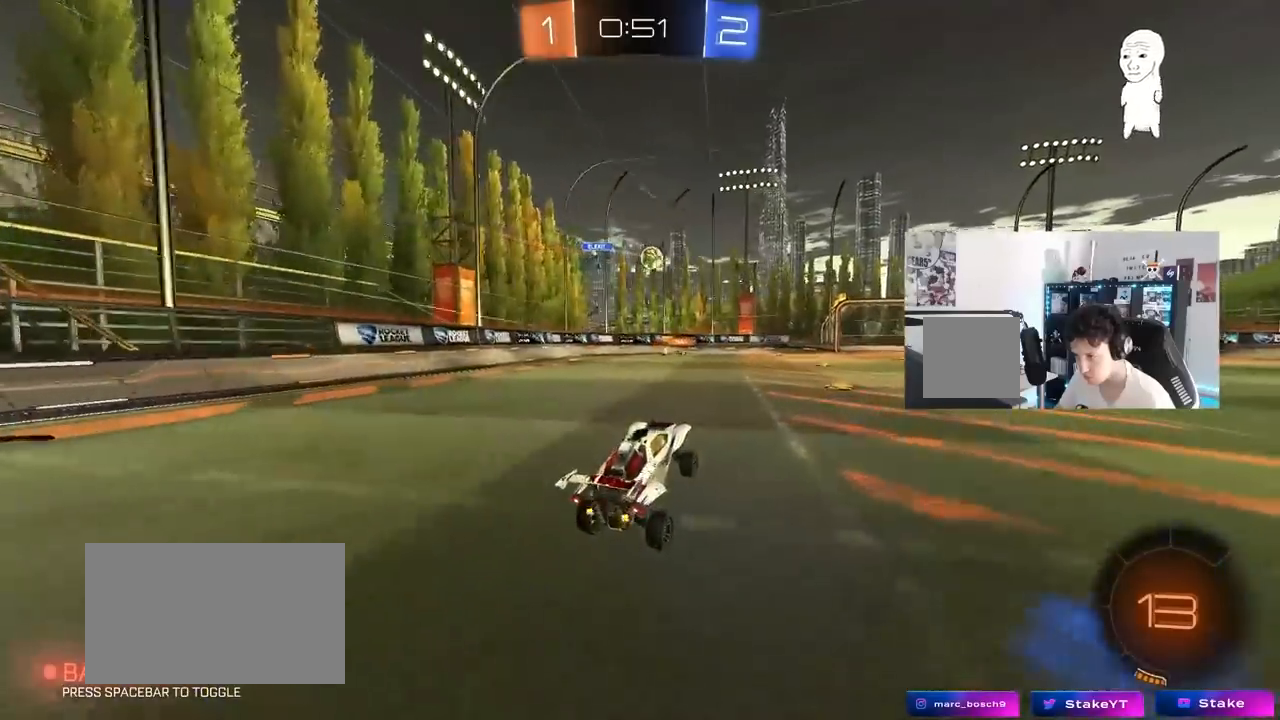
{"keys": ["a", "w"], "mouse": [], "mouse_move": "still", "events": [[133, "w", "down"], [500, "a", "down"]]}